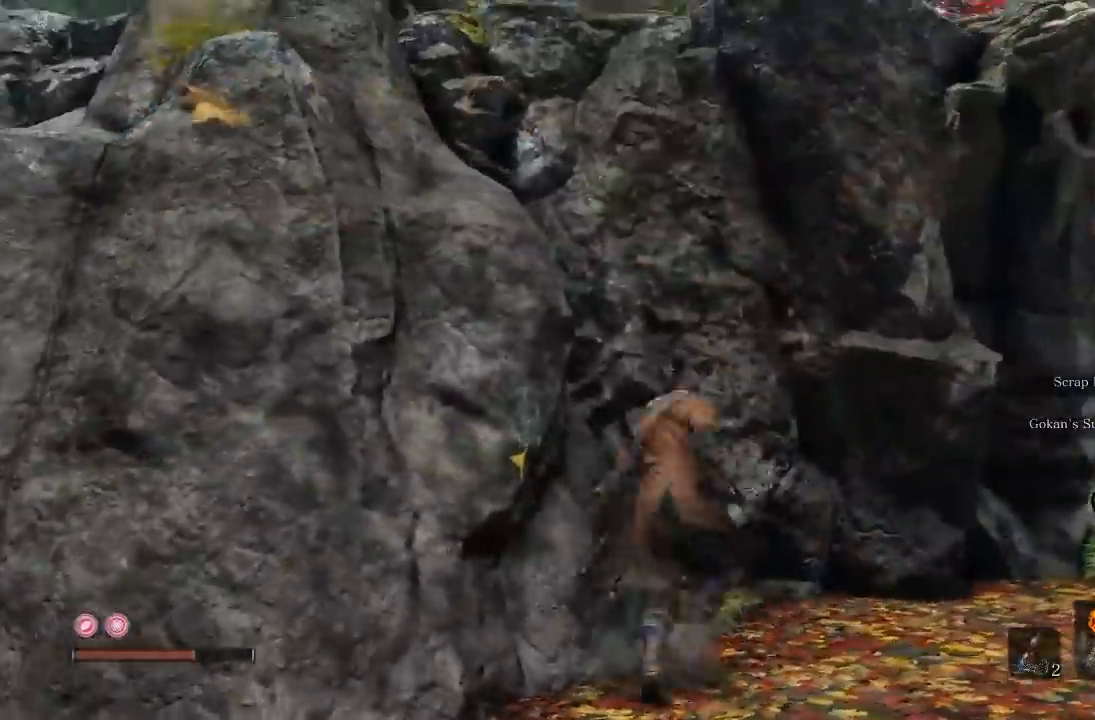
Gameplay with a controller (Xbox layout); each line is a JSON object with the inputs held at the frame after it. "events" lists button and stick changes between this image and that frame as [ms after this image, input, new state], when the widget could be followed in between.
{"buttons": ["A"], "left_stick": "right", "right_stick": "center", "events": [[17, "left_stick", "right"], [17, "right_stick", "center"], [100, "right_stick", "up-left"], [117, "left_stick", "down-right"], [317, "left_stick", "right"], [333, "right_stick", "center"], [500, "A", "down"]]}
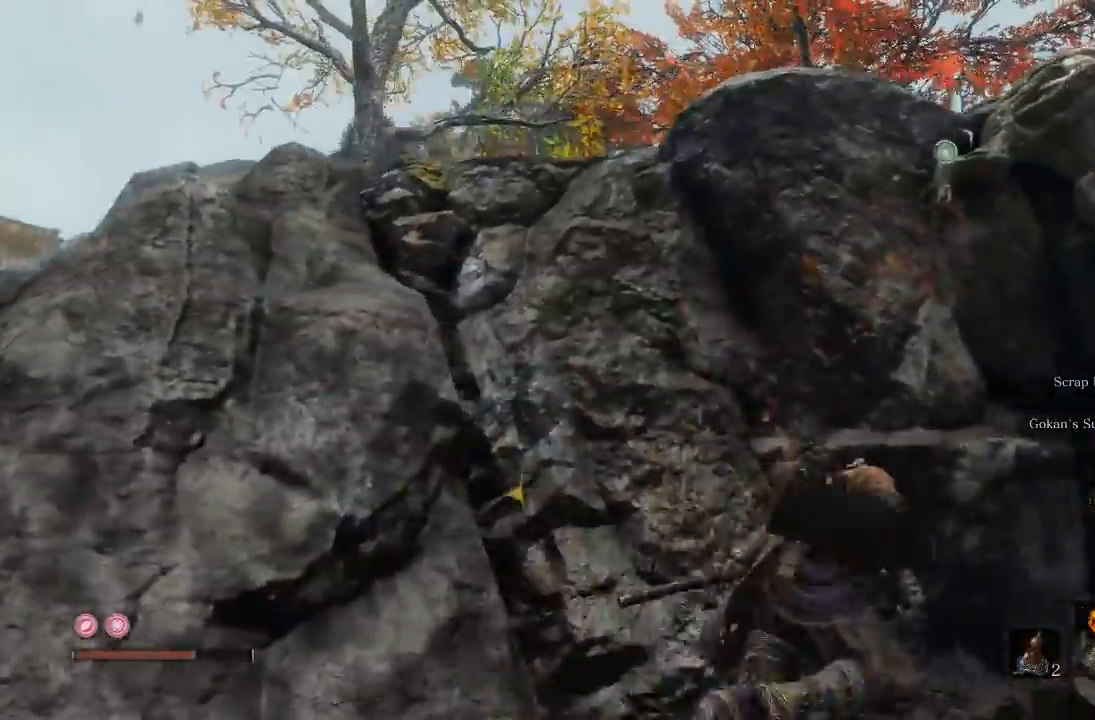
{"buttons": [], "left_stick": "up", "right_stick": "center", "events": [[117, "A", "up"], [267, "right_stick", "down-left"], [333, "left_stick", "up"], [350, "L2", "down"], [433, "right_stick", "center"], [483, "L2", "up"]]}
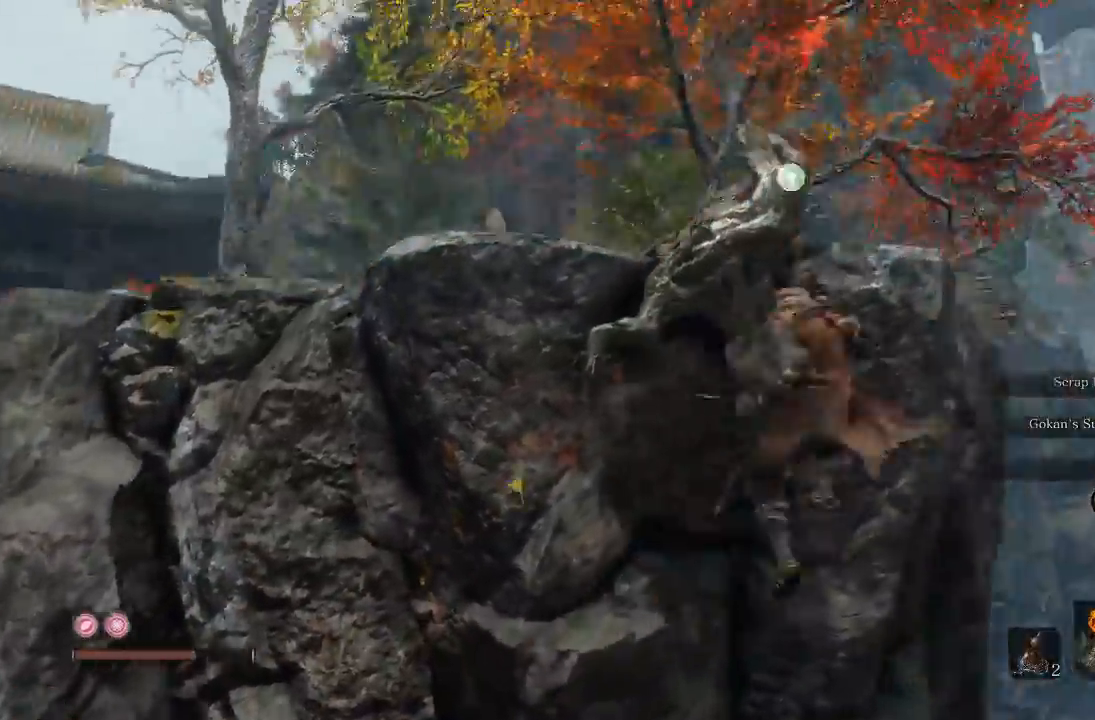
{"buttons": [], "left_stick": "center", "right_stick": "center", "events": [[67, "right_stick", "down"], [217, "right_stick", "down-left"], [233, "left_stick", "center"], [333, "right_stick", "center"]]}
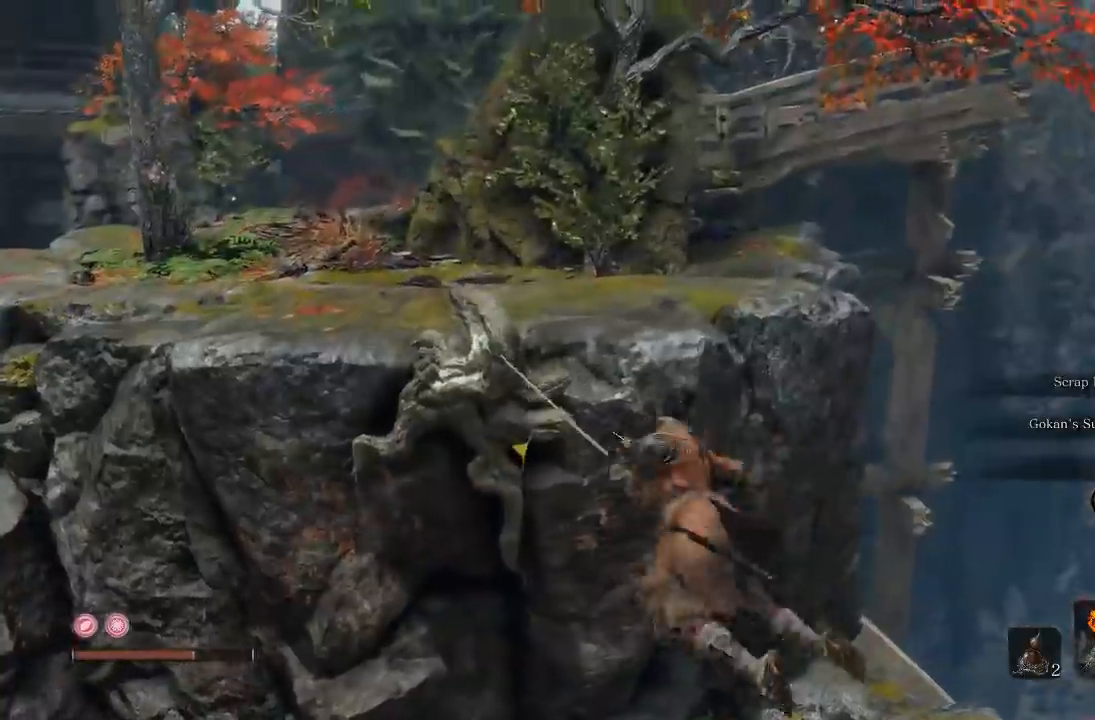
{"buttons": [], "left_stick": "down-right", "right_stick": "left", "events": [[67, "left_stick", "up-right"], [200, "right_stick", "down-left"], [317, "left_stick", "right"], [383, "right_stick", "center"], [467, "right_stick", "left"], [500, "left_stick", "down-right"]]}
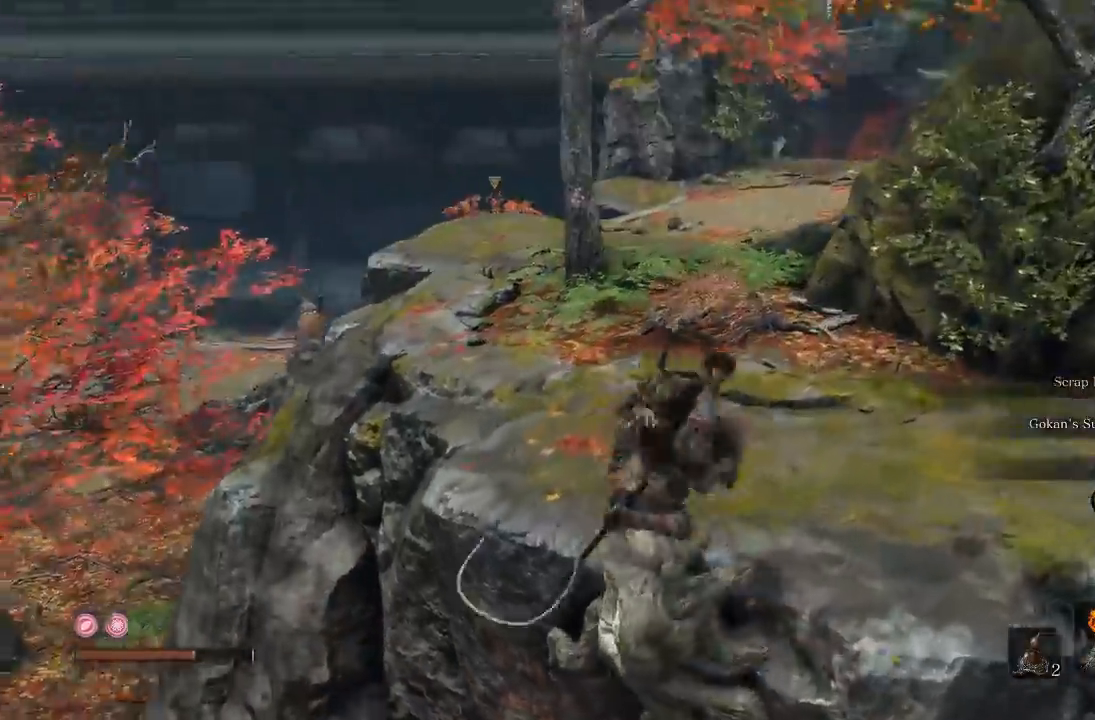
{"buttons": [], "left_stick": "right", "right_stick": "center", "events": [[117, "right_stick", "center"], [350, "right_stick", "left"], [367, "left_stick", "right"], [500, "right_stick", "center"]]}
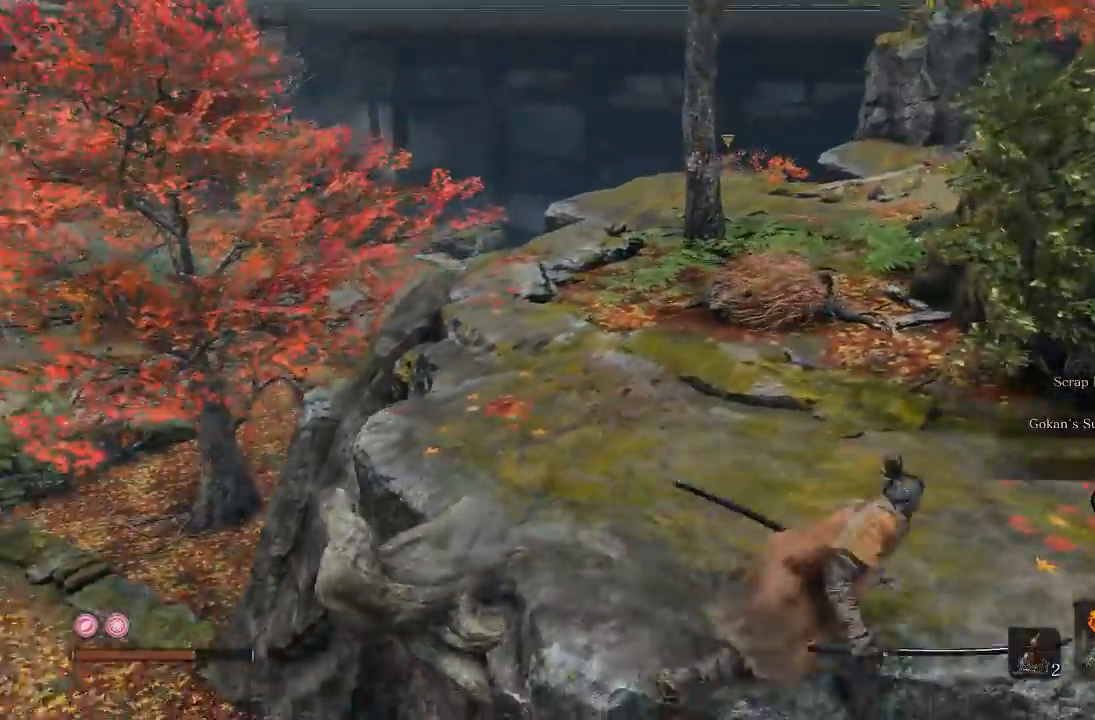
{"buttons": [], "left_stick": "up-right", "right_stick": "center", "events": [[217, "left_stick", "up-right"], [250, "right_stick", "down-left"], [433, "right_stick", "center"]]}
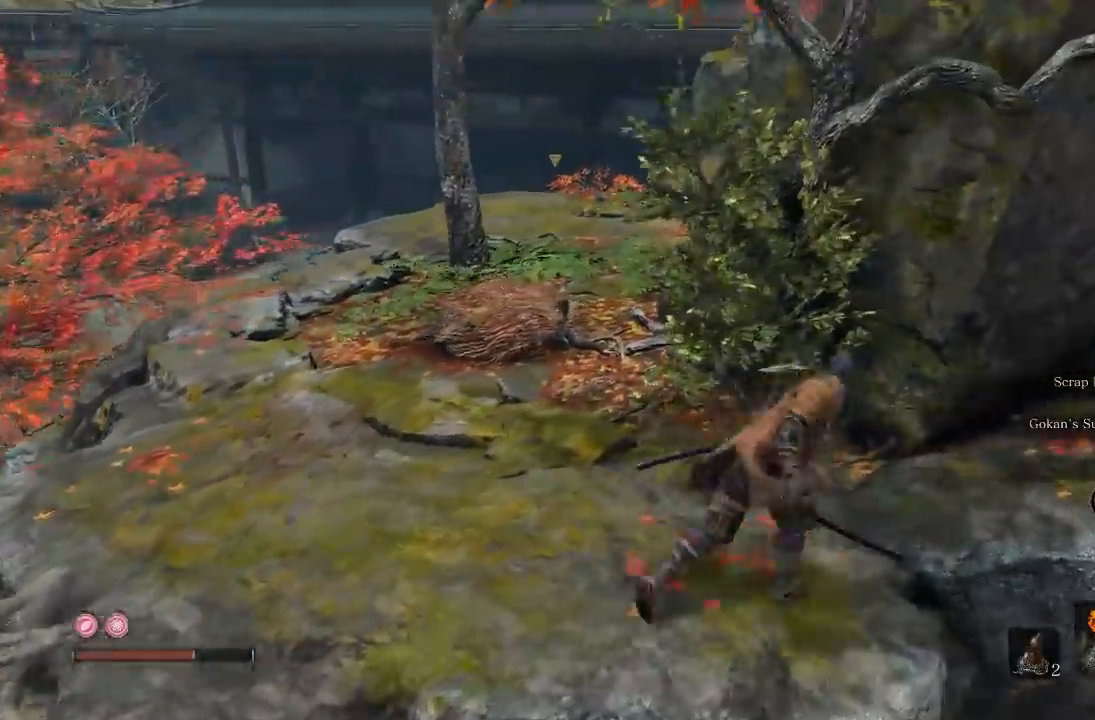
{"buttons": [], "left_stick": "up-left", "right_stick": "right", "events": [[250, "left_stick", "up-left"], [450, "right_stick", "right"]]}
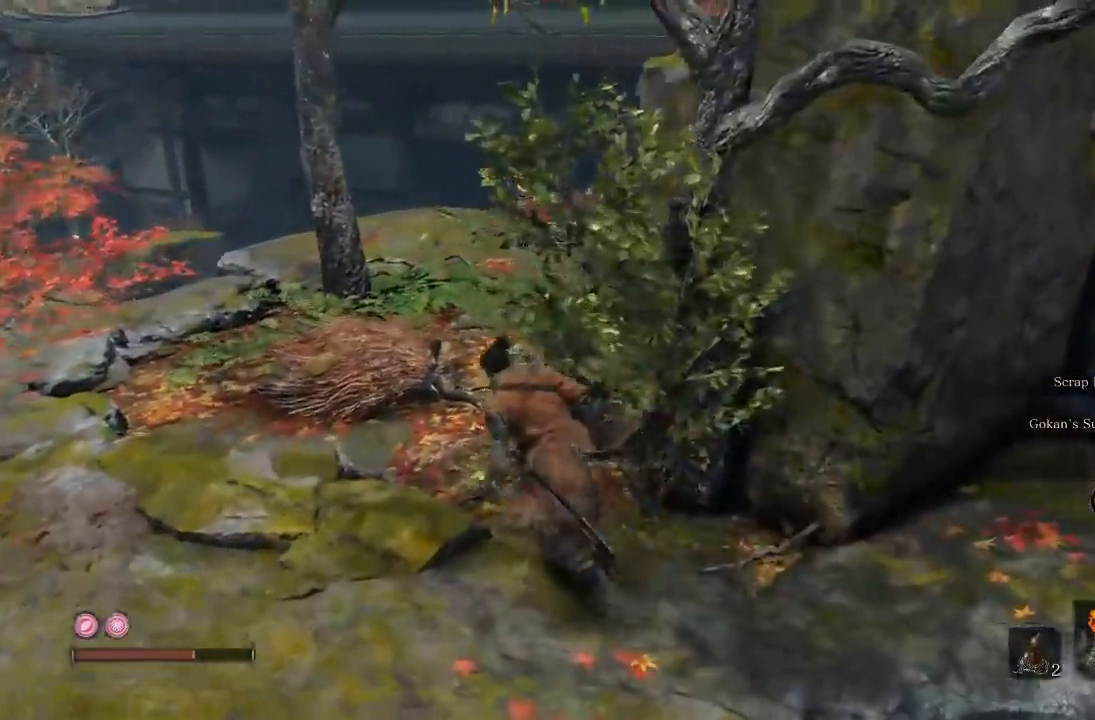
{"buttons": [], "left_stick": "center", "right_stick": "center", "events": [[67, "left_stick", "up"], [167, "right_stick", "center"], [233, "left_stick", "center"], [250, "right_stick", "down-right"], [433, "right_stick", "center"]]}
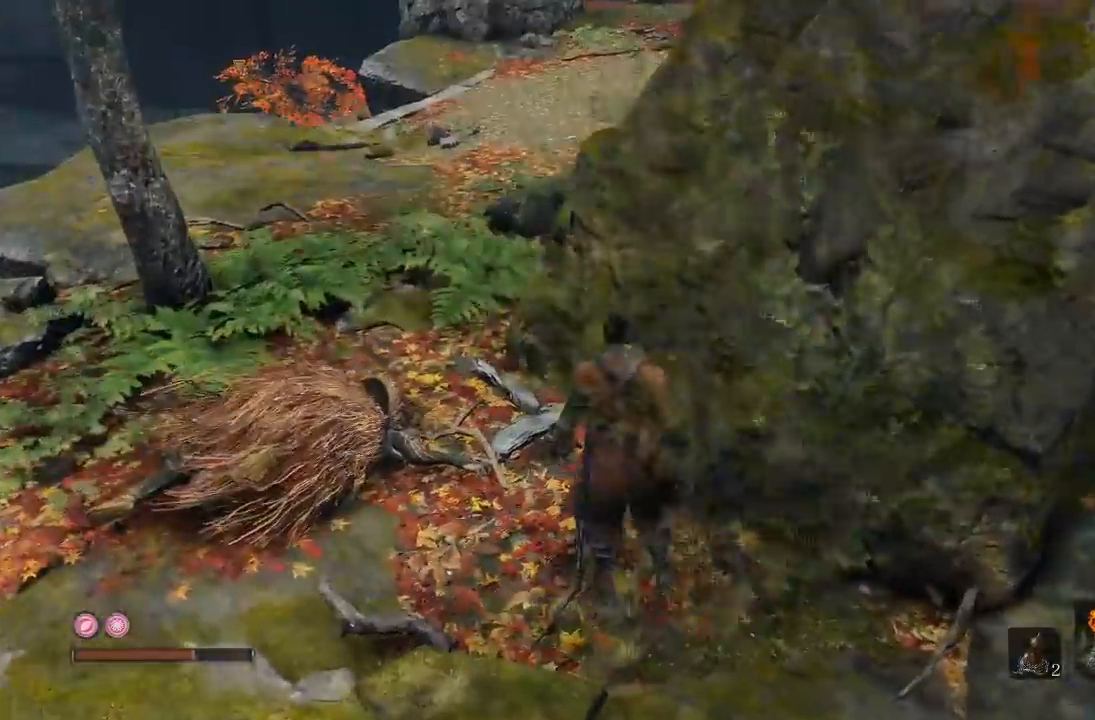
{"buttons": [], "left_stick": "up", "right_stick": "center", "events": [[167, "left_stick", "up"], [283, "right_stick", "down"], [433, "right_stick", "center"]]}
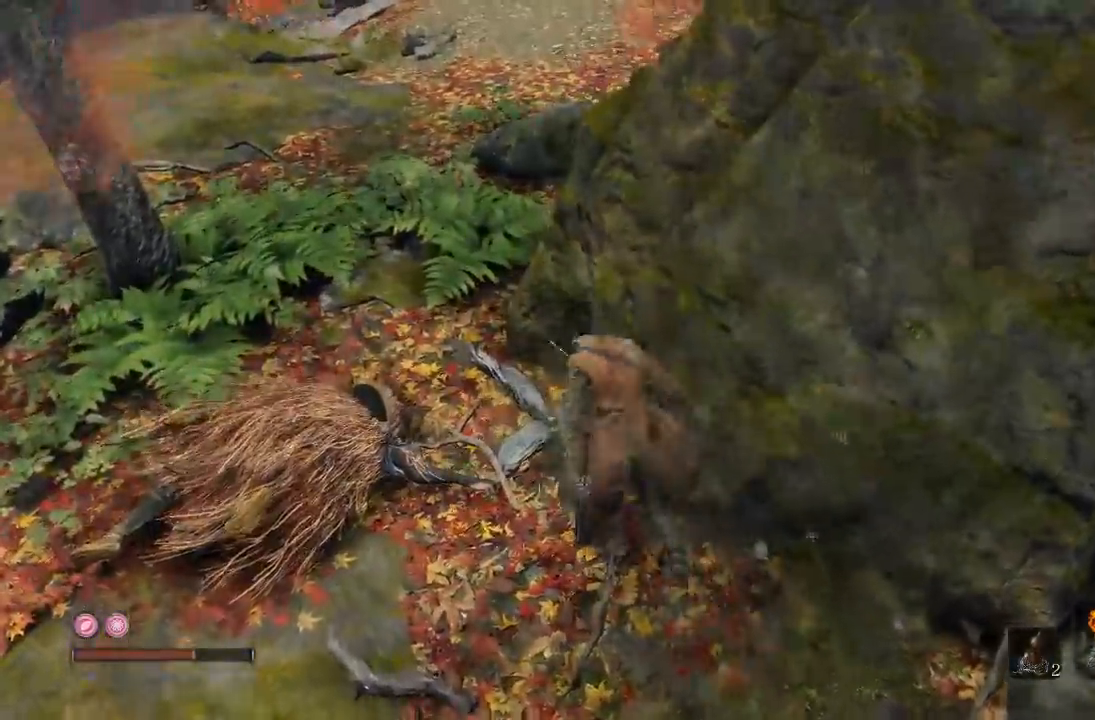
{"buttons": [], "left_stick": "center", "right_stick": "center"}